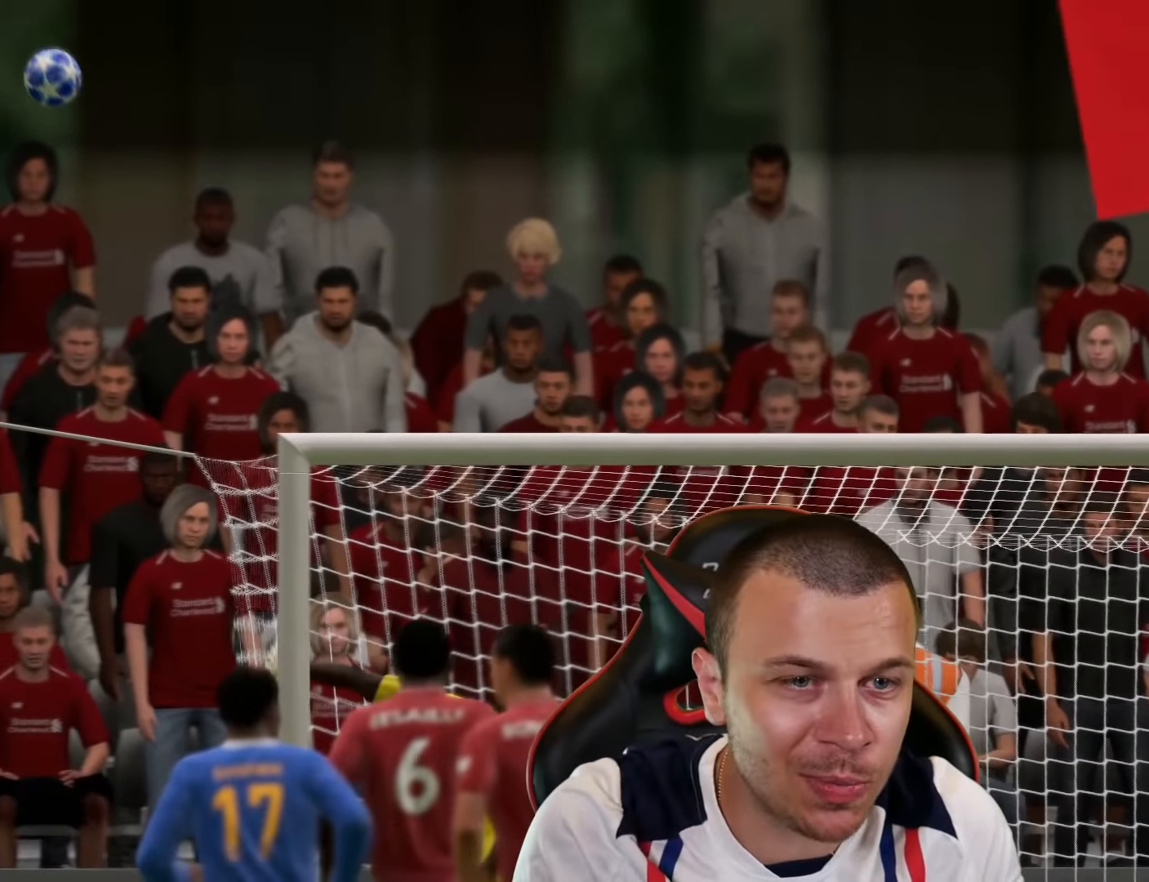
Gameplay with a controller (PlayStation layout); each line is a JSON object with the inputs held at the frame after it. "events" lists button and stick changes between this image and that frame as [ms after this image, input, new state], when the widget could be followed in between.
{"buttons": ["R2"], "left_stick": "up-left", "right_stick": "center", "events": [[400, "R2", "down"], [417, "CROSS", "down"], [484, "L1", "down"], [500, "CROSS", "up"], [500, "L1", "up"], [500, "left_stick", "up-left"]]}
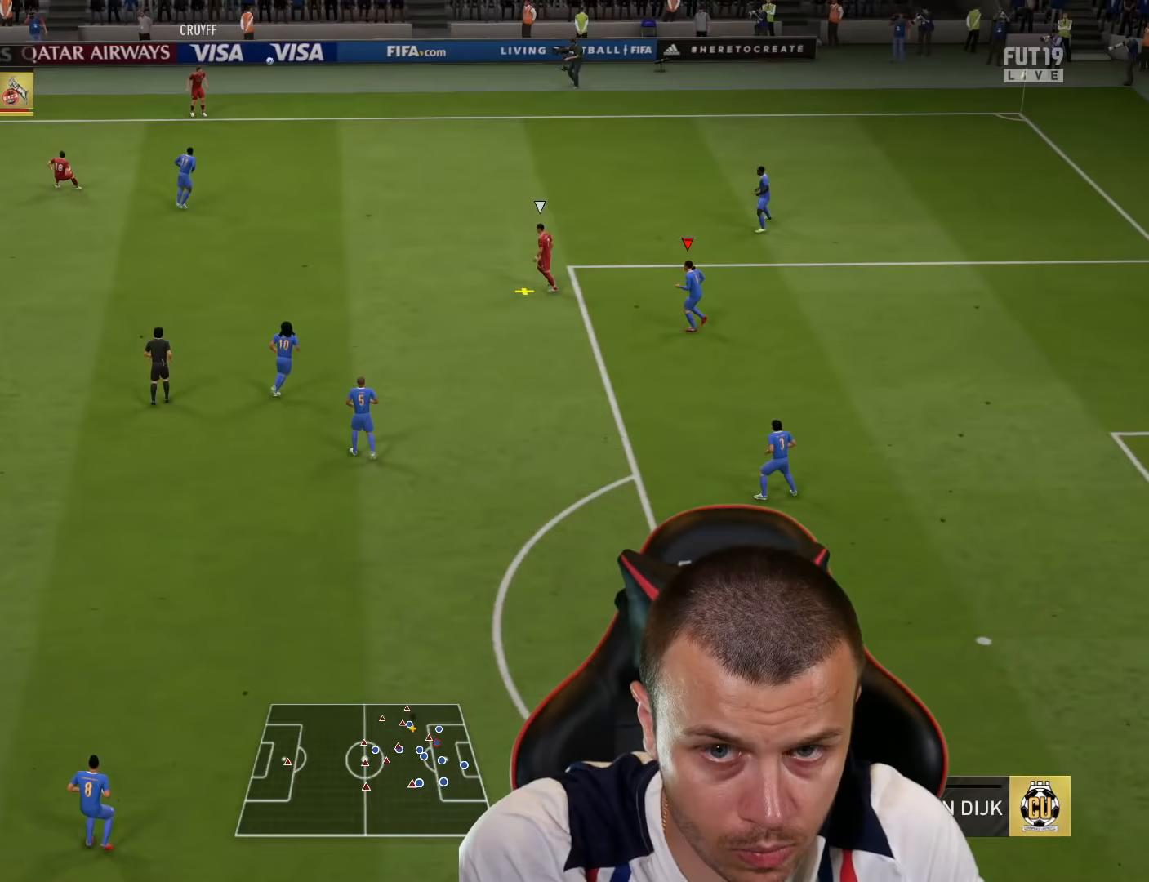
{"buttons": [], "left_stick": "up-left", "right_stick": "center", "events": [[401, "R2", "up"]]}
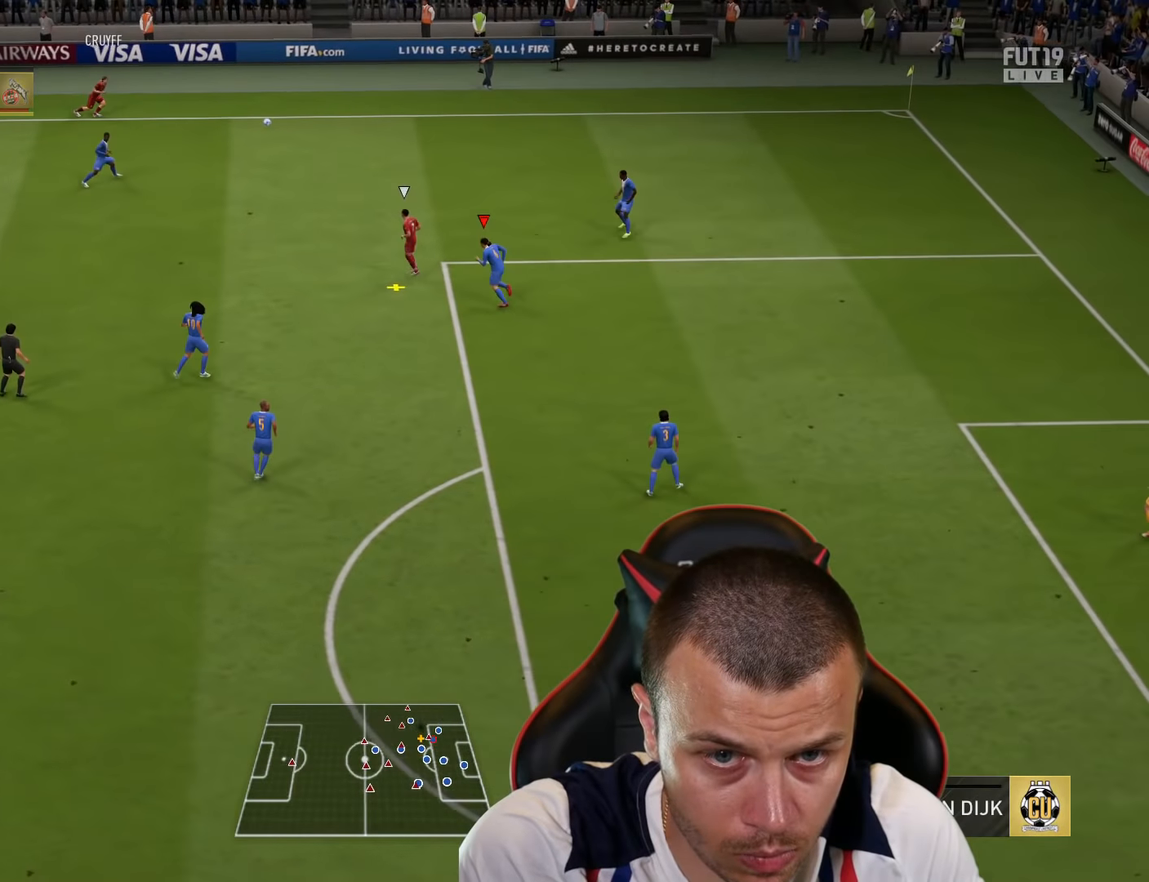
{"buttons": ["L2", "R1"], "left_stick": "left", "right_stick": "center", "events": [[33, "left_stick", "left"], [50, "L2", "down"], [450, "R1", "down"]]}
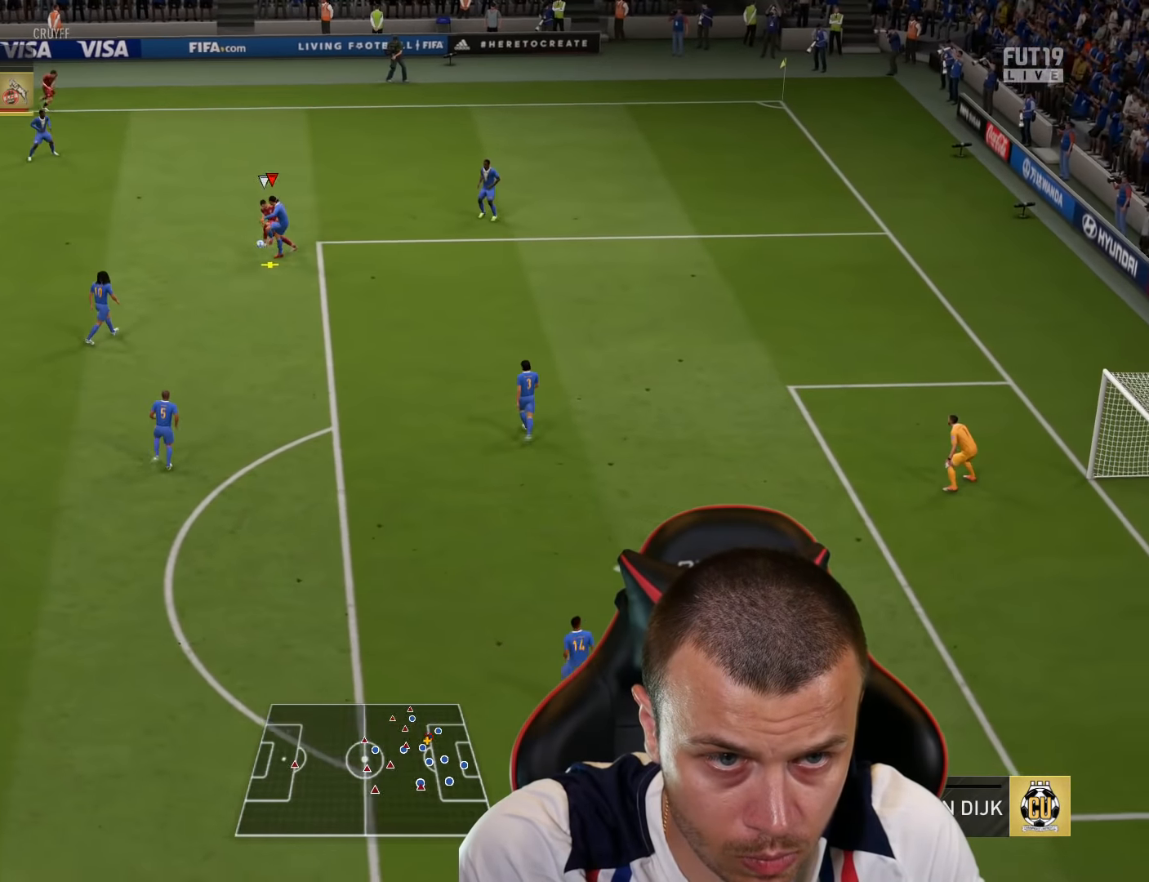
{"buttons": [], "left_stick": "left", "right_stick": "center", "events": [[267, "L2", "up"], [301, "R1", "up"]]}
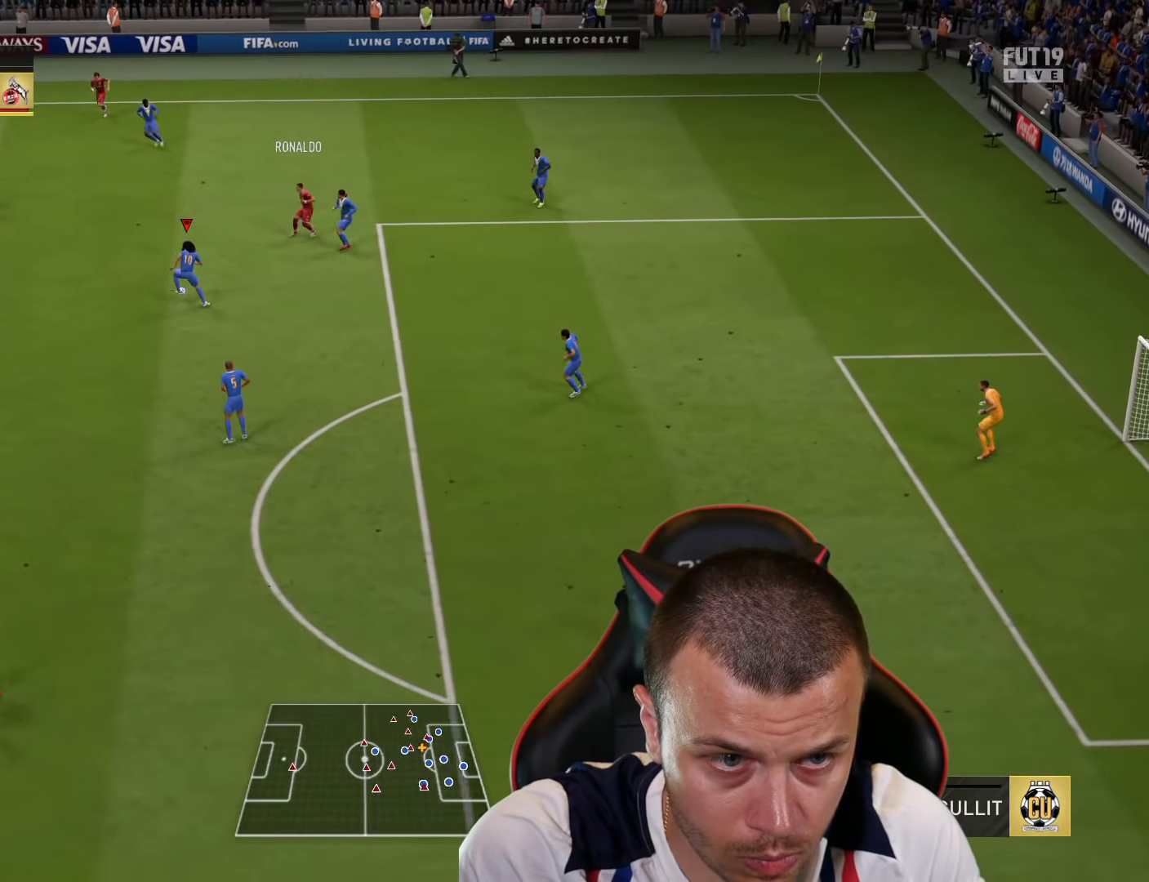
{"buttons": ["R2"], "left_stick": "left", "right_stick": "center", "events": [[117, "TRIANGLE", "down"], [217, "TRIANGLE", "up"], [367, "R2", "down"]]}
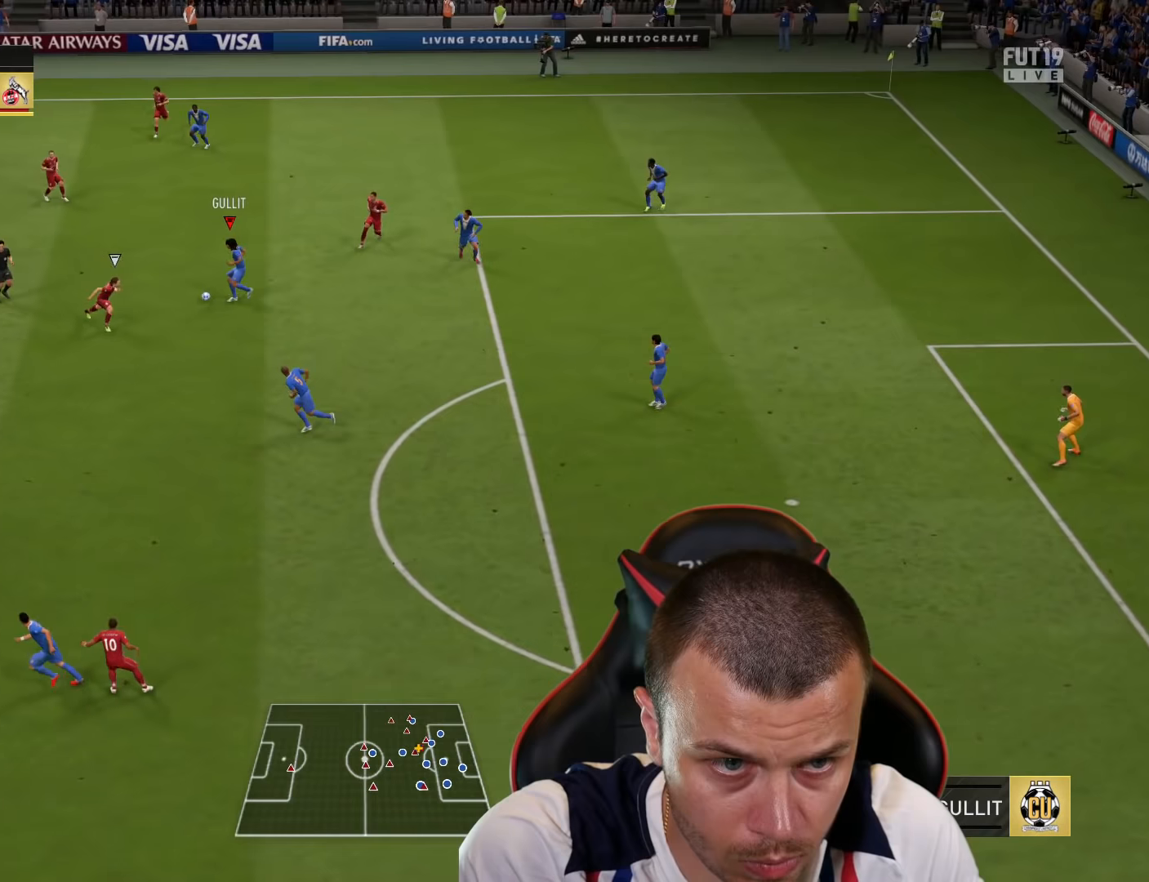
{"buttons": ["R2"], "left_stick": "left", "right_stick": "center", "events": []}
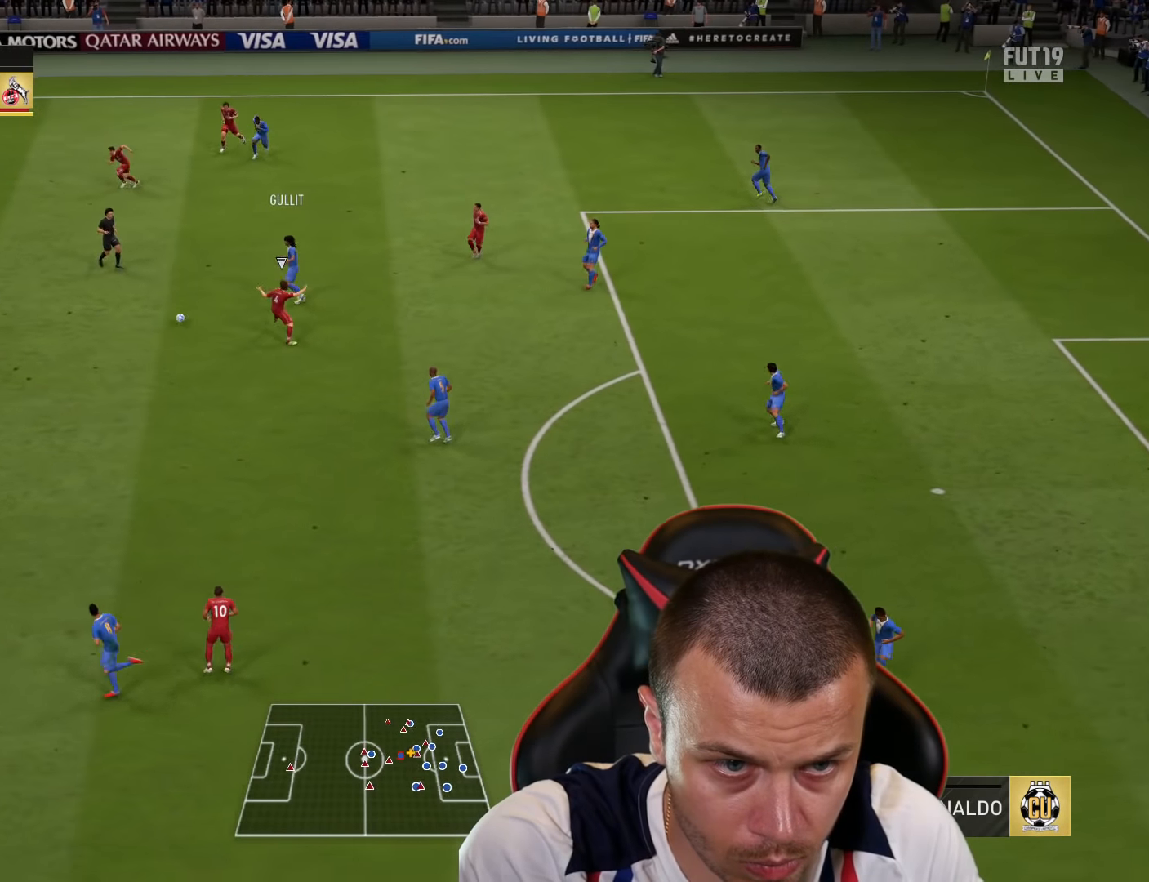
{"buttons": ["L1"], "left_stick": "down", "right_stick": "center", "events": [[117, "R2", "up"], [300, "left_stick", "down"], [367, "CROSS", "down"], [384, "L1", "down"], [501, "CROSS", "up"]]}
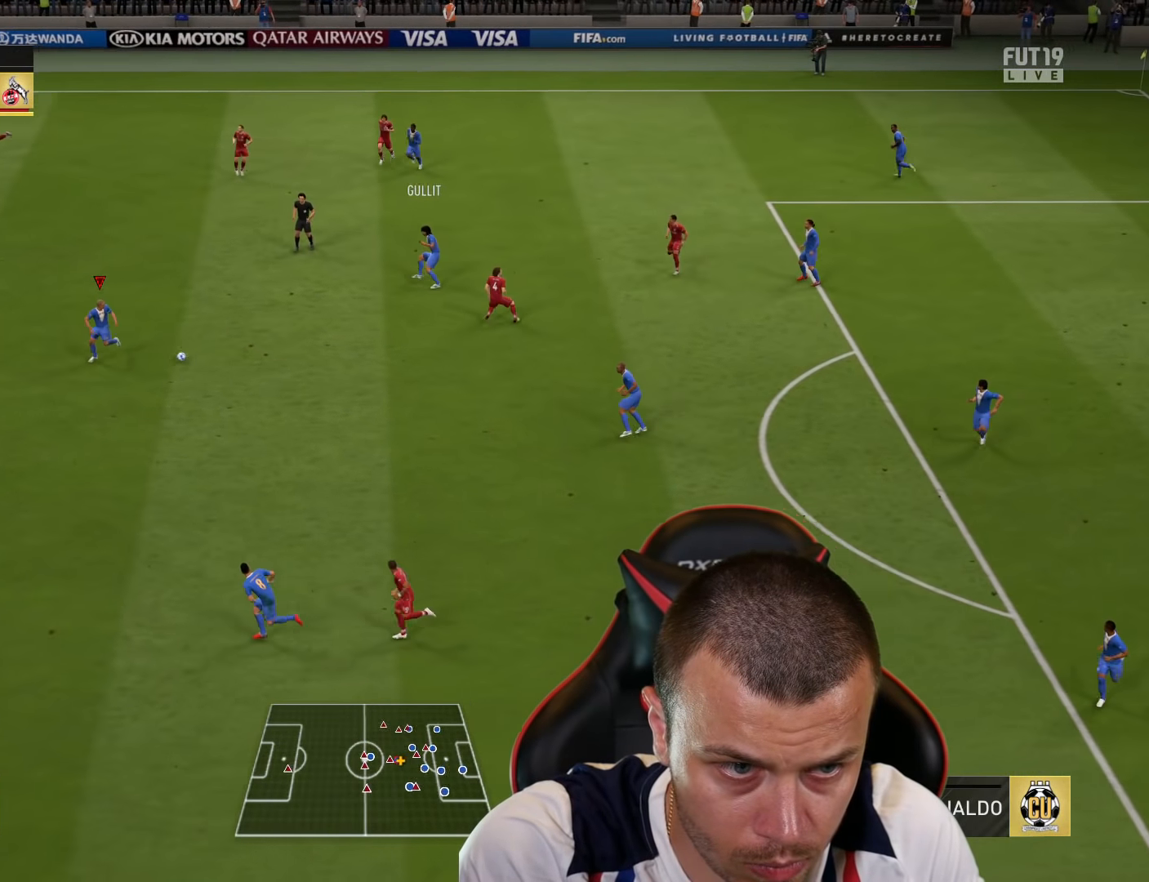
{"buttons": ["R2"], "left_stick": "left", "right_stick": "center", "events": [[33, "R2", "down"], [66, "L1", "up"], [83, "left_stick", "center"], [267, "left_stick", "left"]]}
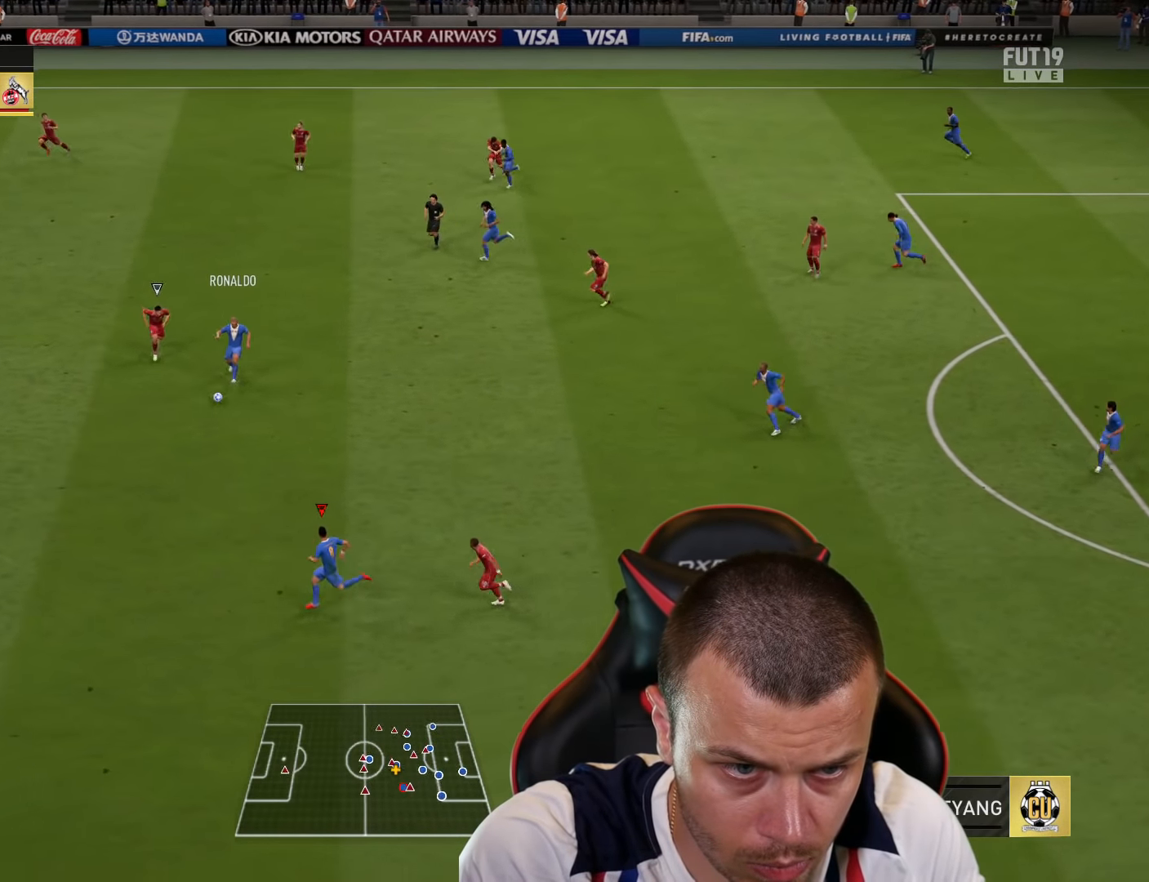
{"buttons": [], "left_stick": "left", "right_stick": "center", "events": [[351, "R2", "up"]]}
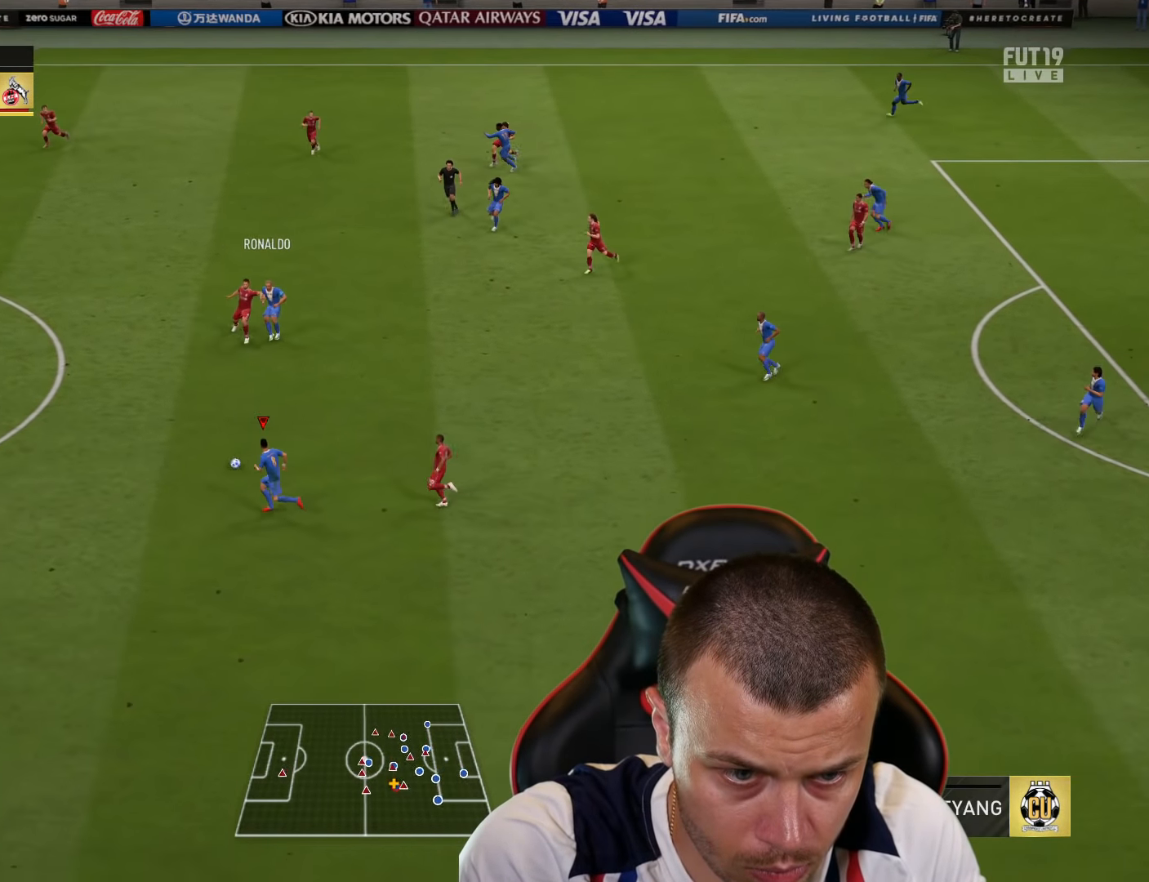
{"buttons": [], "left_stick": "left", "right_stick": "center", "events": []}
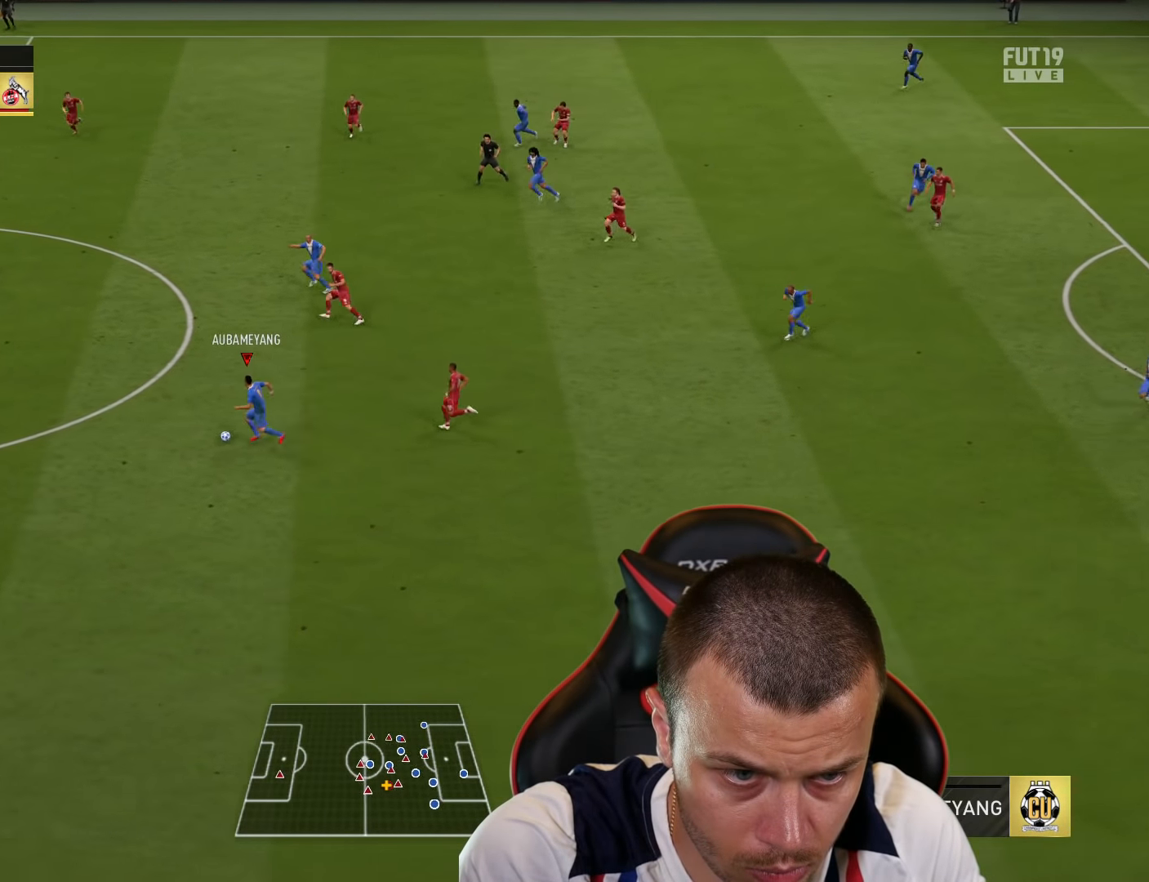
{"buttons": ["R2"], "left_stick": "center", "right_stick": "center", "events": [[83, "CROSS", "down"], [83, "left_stick", "up-left"], [100, "L1", "down"], [200, "CROSS", "up"], [283, "R2", "down"], [333, "L1", "up"], [383, "left_stick", "center"]]}
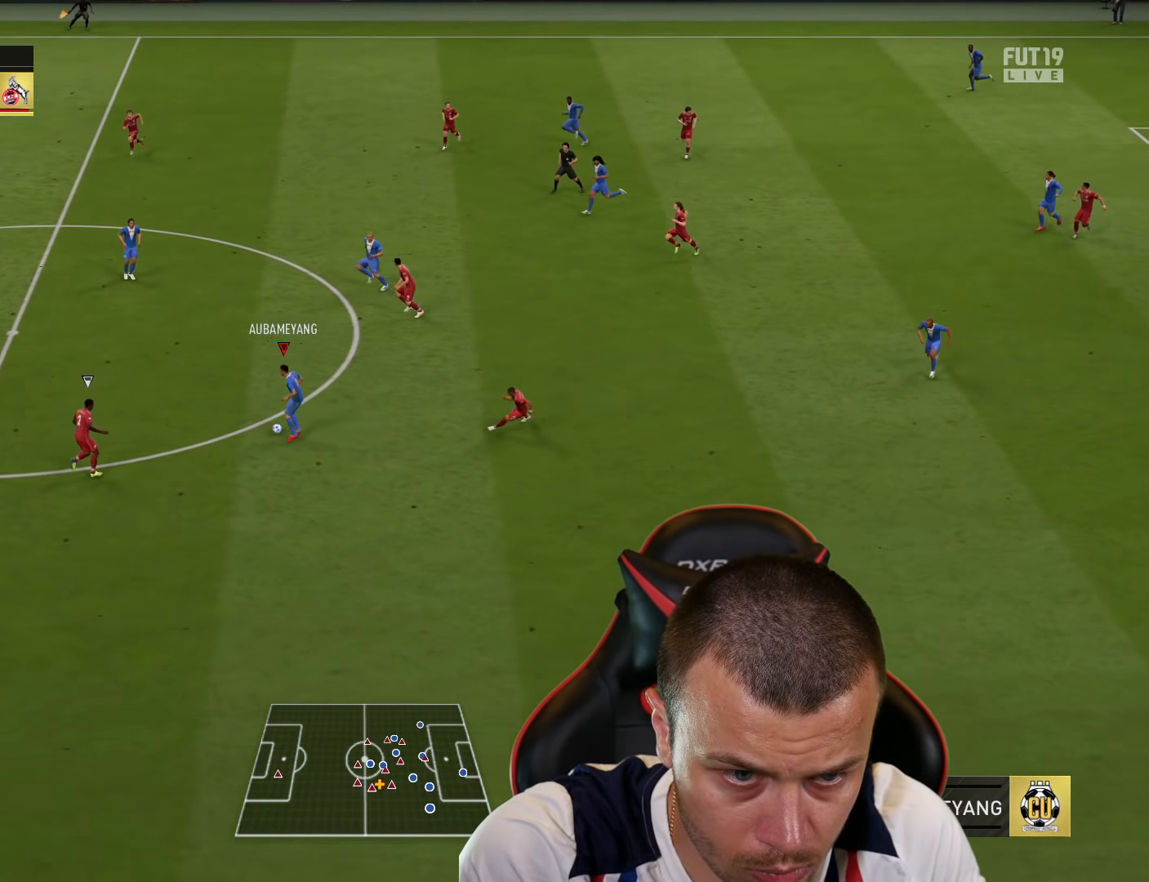
{"buttons": [], "left_stick": "left", "right_stick": "center", "events": [[67, "left_stick", "left"], [234, "R2", "up"]]}
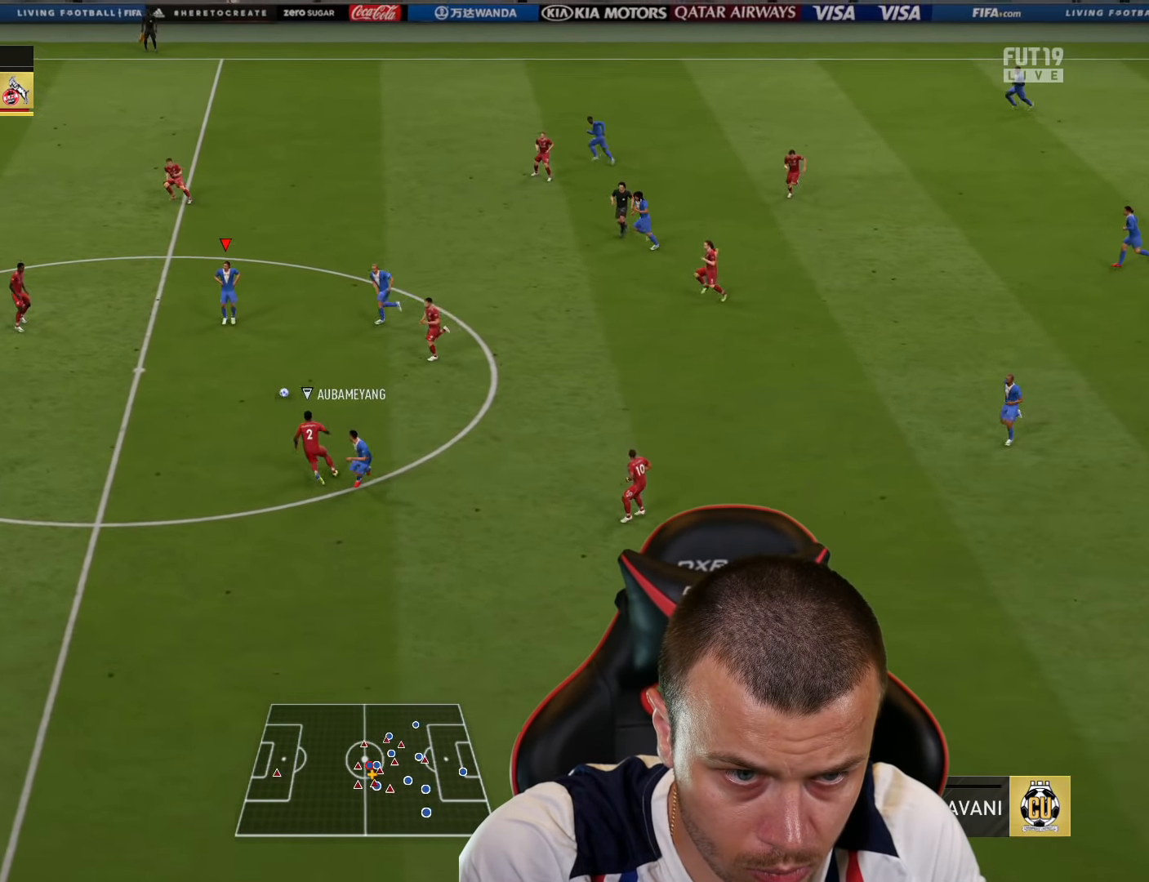
{"buttons": ["R2"], "left_stick": "down-left", "right_stick": "center", "events": [[183, "CROSS", "down"], [200, "L1", "down"], [200, "left_stick", "down-left"], [283, "CROSS", "up"], [300, "R2", "down"], [417, "L1", "up"]]}
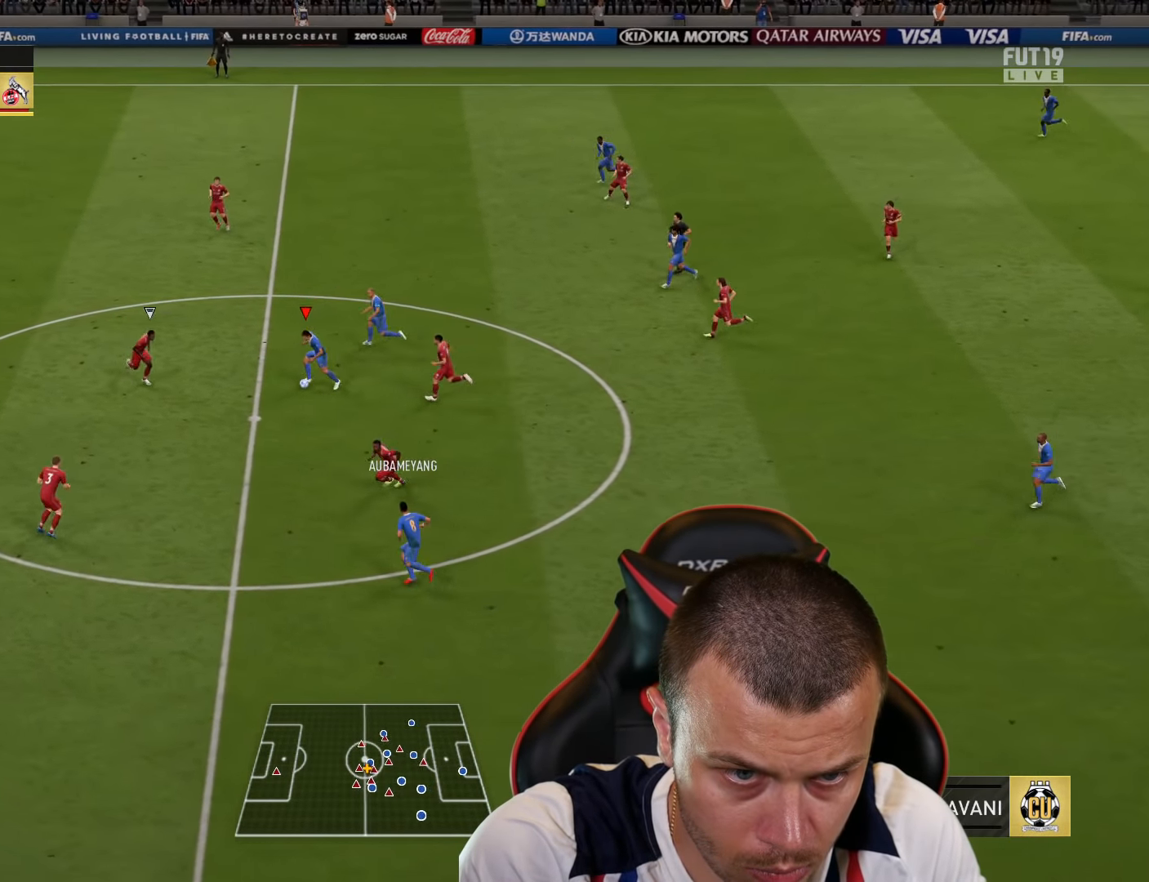
{"buttons": ["TRIANGLE"], "left_stick": "up-left", "right_stick": "center", "events": [[300, "left_stick", "left"], [417, "R2", "up"], [467, "left_stick", "up-left"], [501, "TRIANGLE", "down"]]}
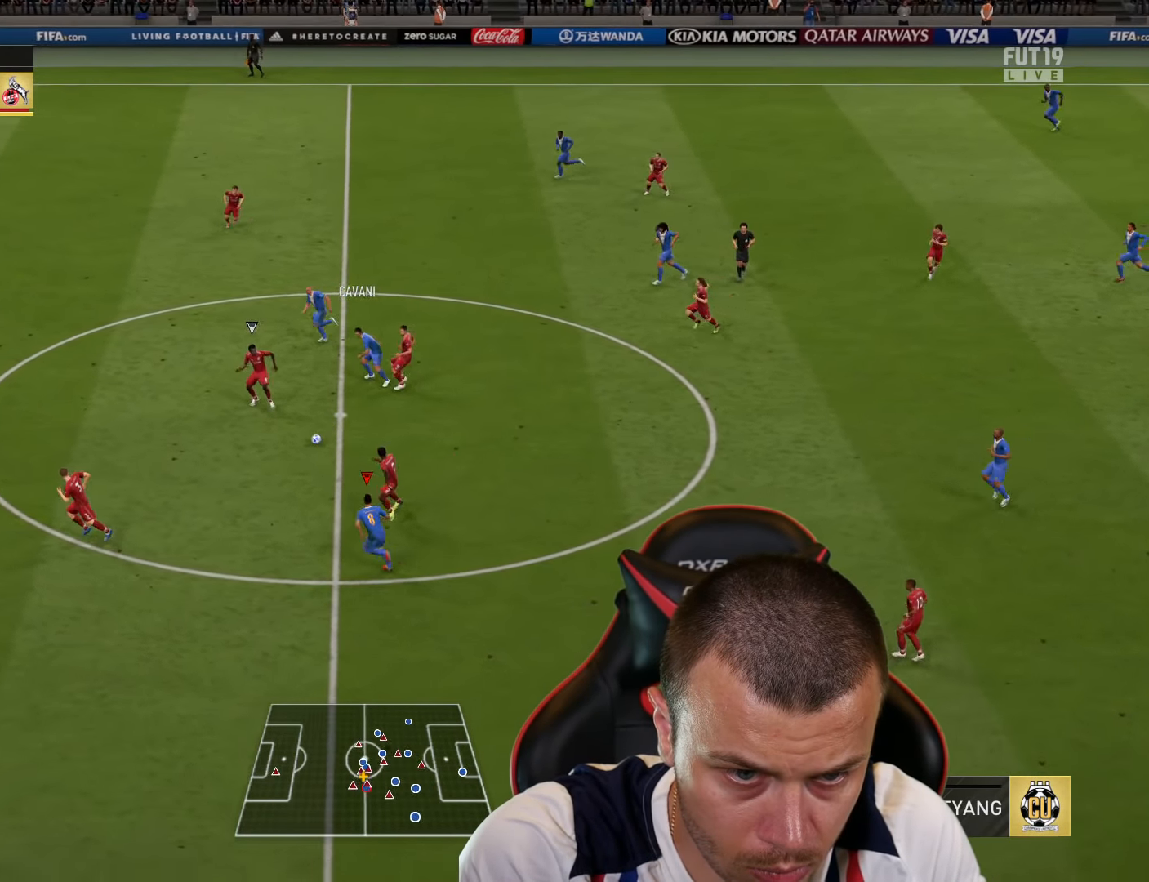
{"buttons": ["R2"], "left_stick": "left", "right_stick": "center", "events": [[66, "L3", "down"], [266, "TRIANGLE", "up"], [283, "L3", "up"], [367, "left_stick", "left"], [450, "R2", "down"]]}
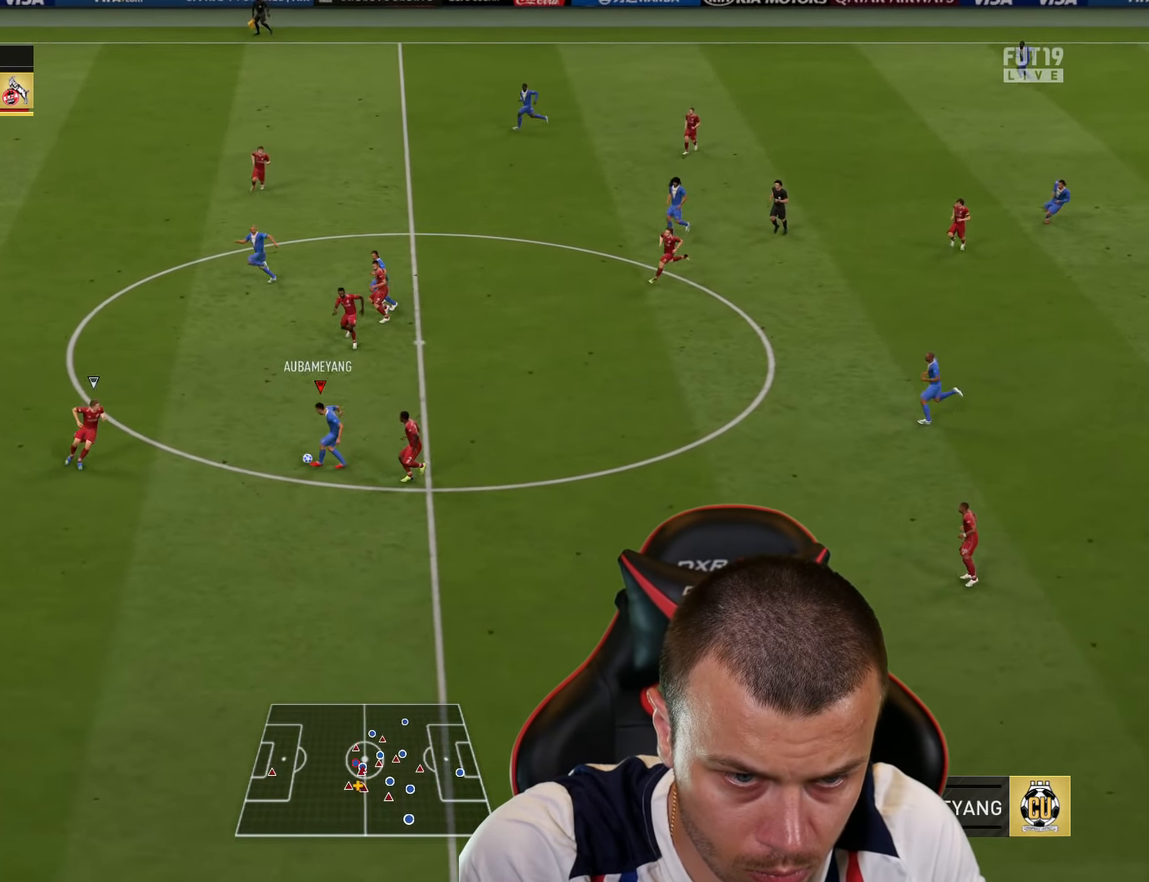
{"buttons": ["R2"], "left_stick": "left", "right_stick": "center", "events": []}
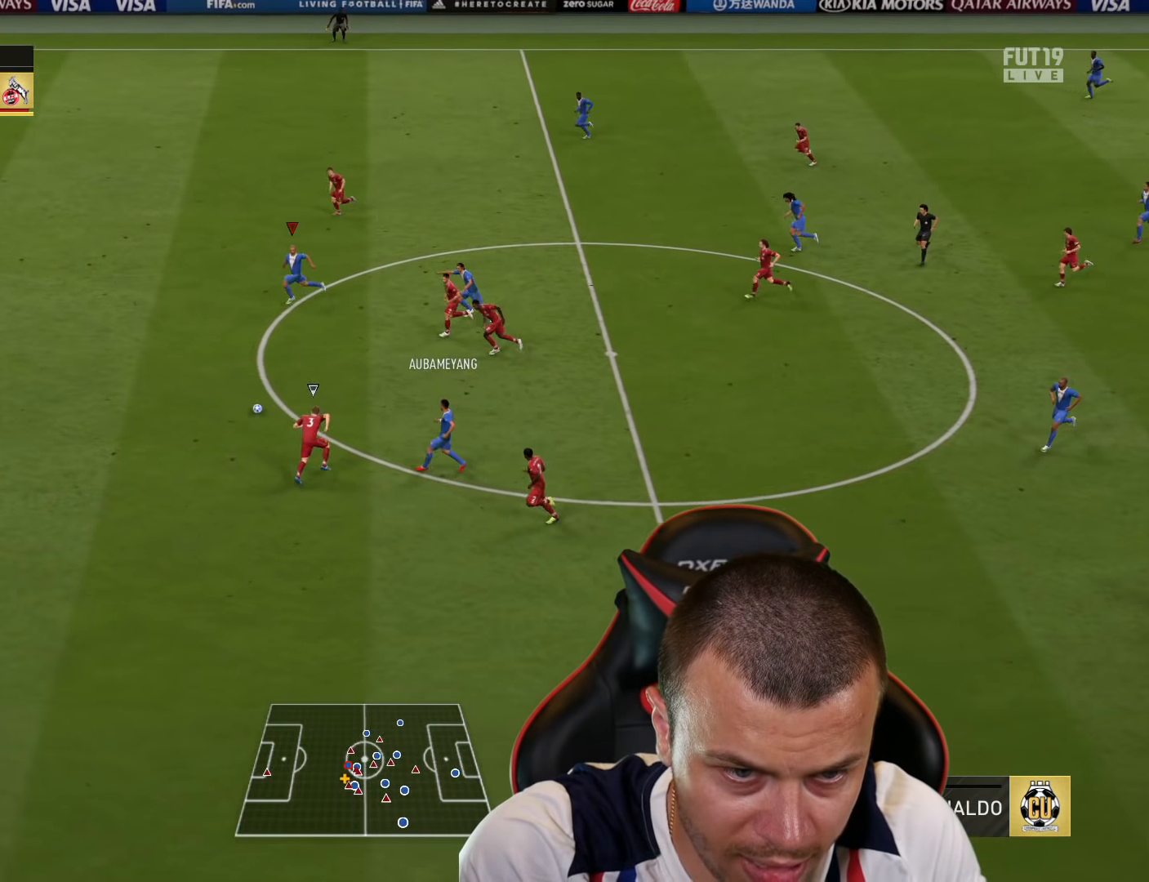
{"buttons": ["R2"], "left_stick": "left", "right_stick": "down-left", "events": [[350, "right_stick", "down-left"]]}